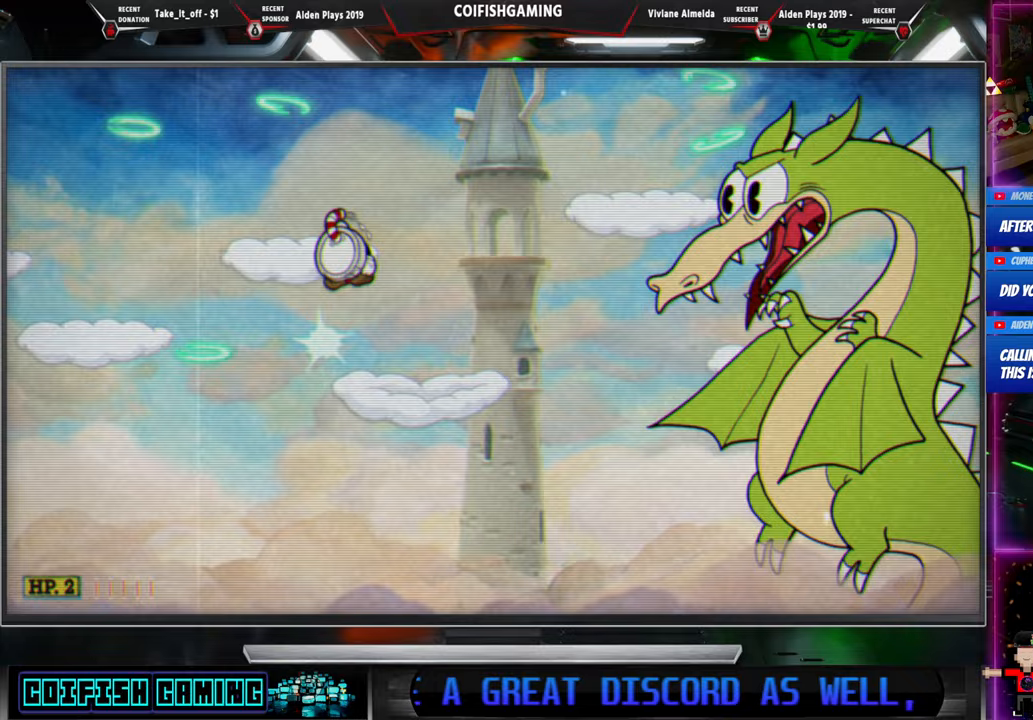
Gameplay with a controller (Xbox layout); each line is a JSON object with the inputs held at the frame after it. "events" lists button and stick changes between this image and that frame as [ms after this image, input, new state], when the widget could be followed in between. Not read: left_stick right_stick.
{"buttons": ["X"], "events": [[67, "A", "up"], [433, "DPAD_LEFT", "up"]]}
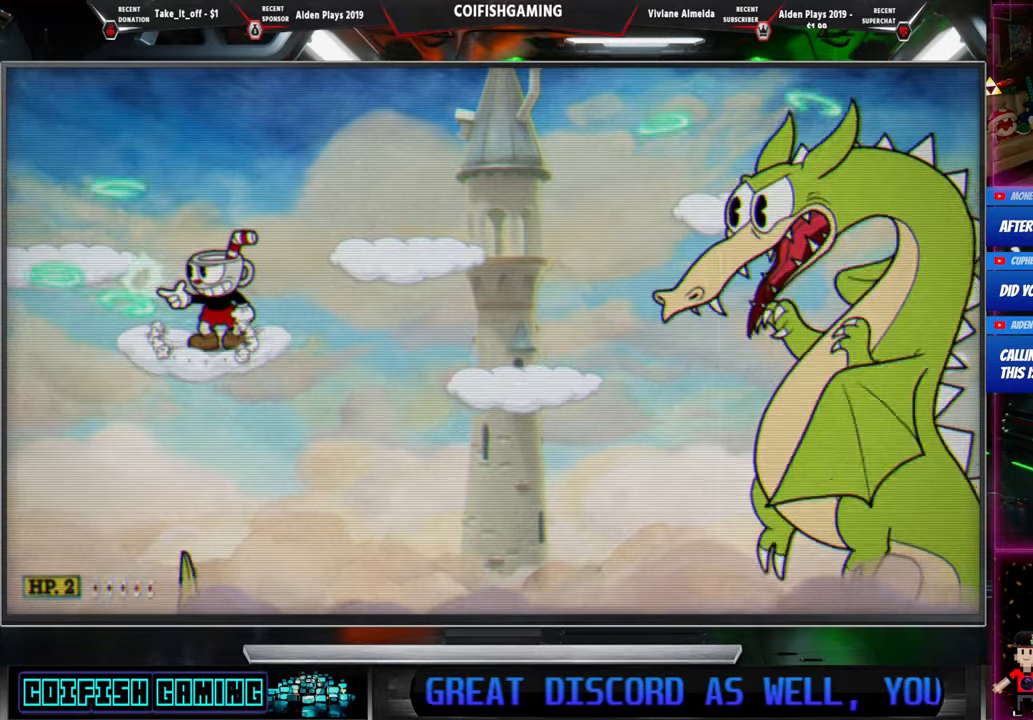
{"buttons": ["X"], "events": []}
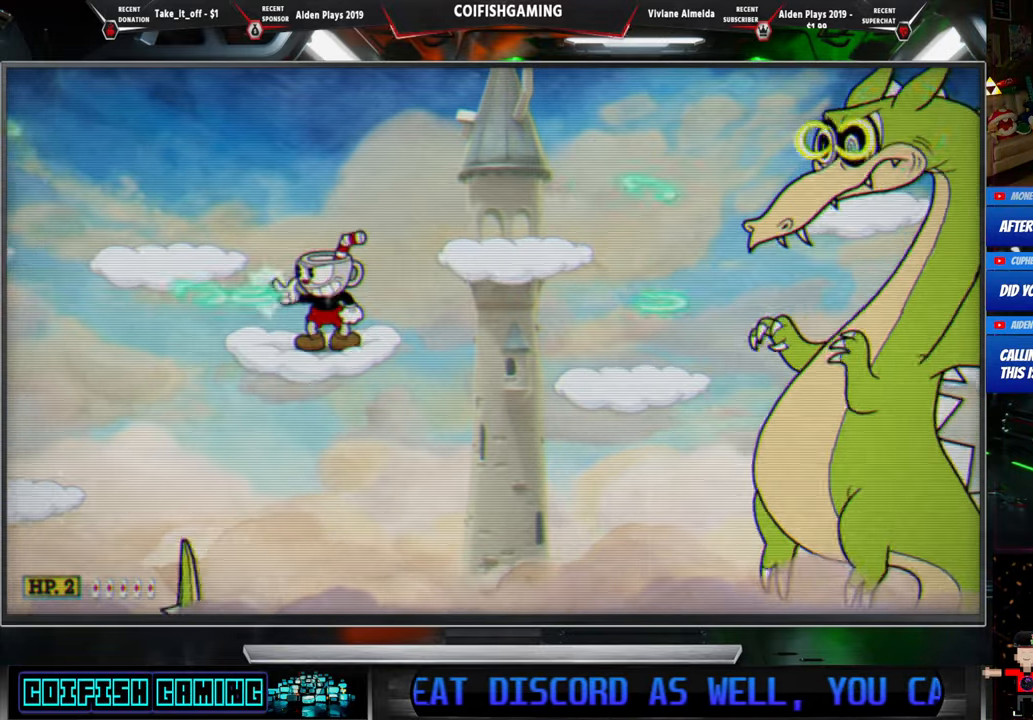
{"buttons": ["X", "DPAD_LEFT"], "events": [[500, "DPAD_LEFT", "down"]]}
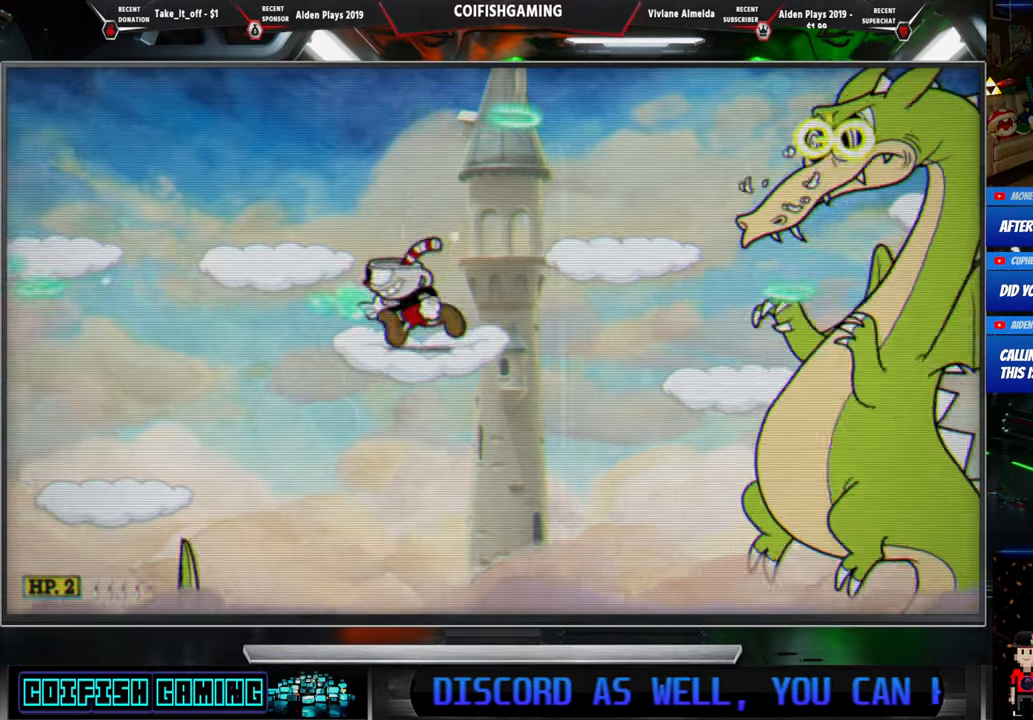
{"buttons": ["X"], "events": [[100, "X", "up"], [133, "DPAD_LEFT", "up"], [150, "B", "down"], [300, "B", "up"], [467, "X", "down"]]}
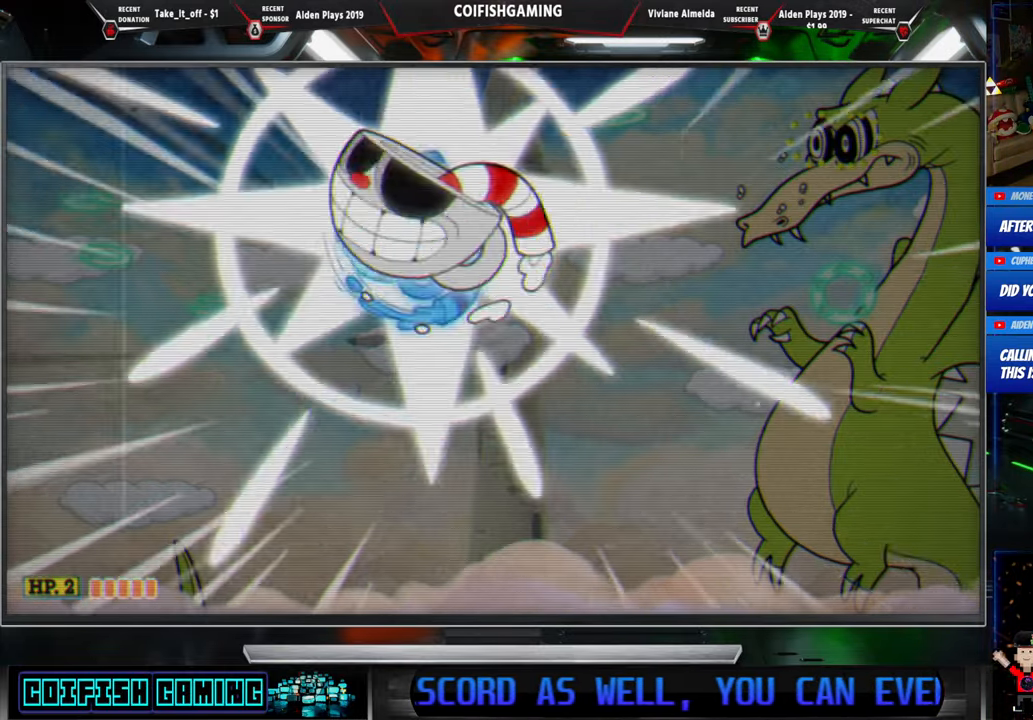
{"buttons": ["X", "DPAD_LEFT"], "events": [[317, "DPAD_LEFT", "down"]]}
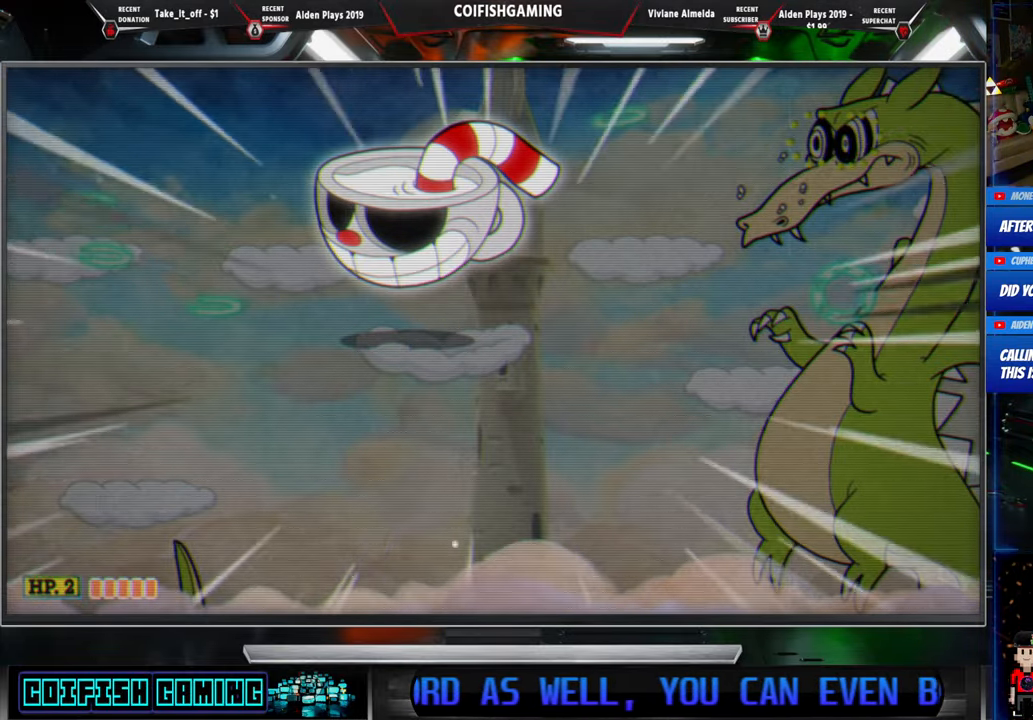
{"buttons": ["X", "DPAD_LEFT"], "events": []}
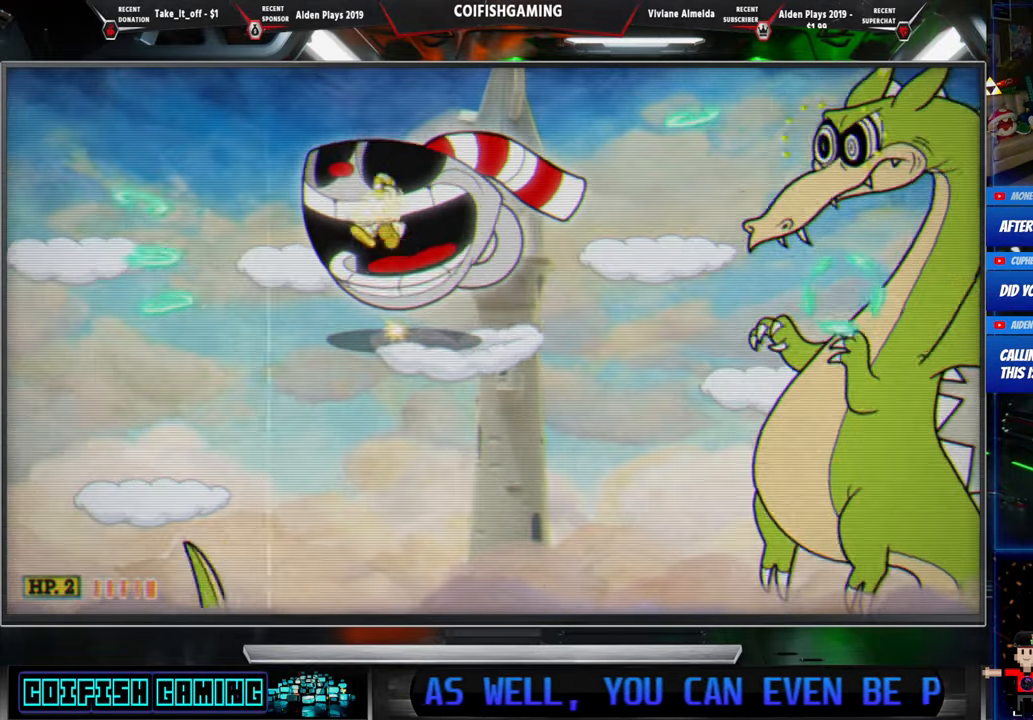
{"buttons": ["X"], "events": [[283, "DPAD_LEFT", "up"]]}
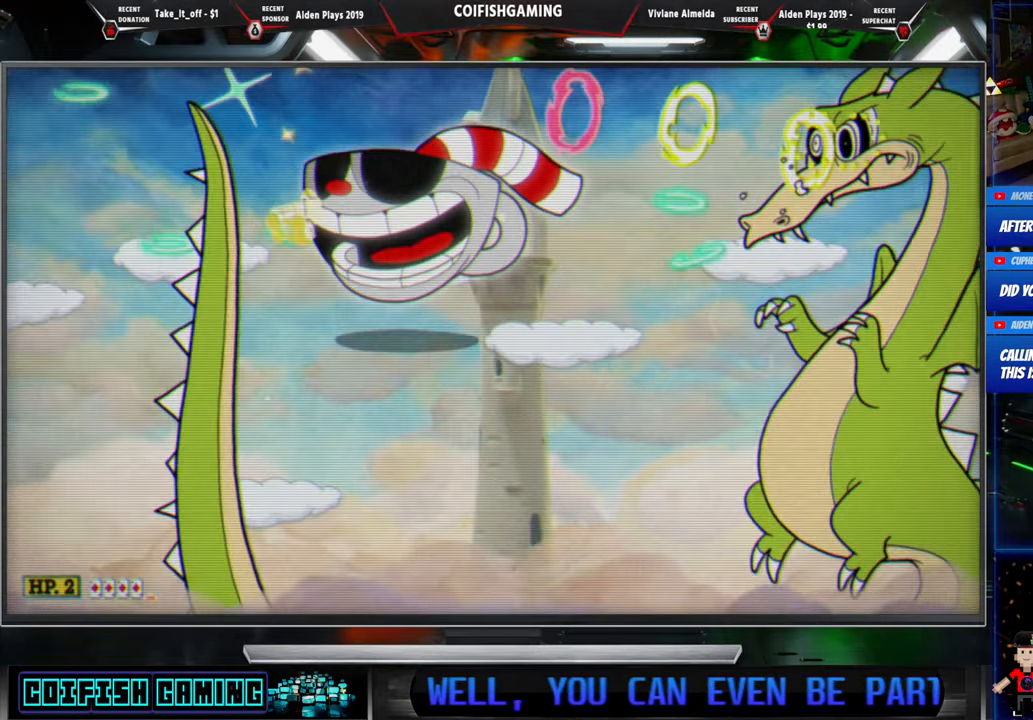
{"buttons": ["X"], "events": []}
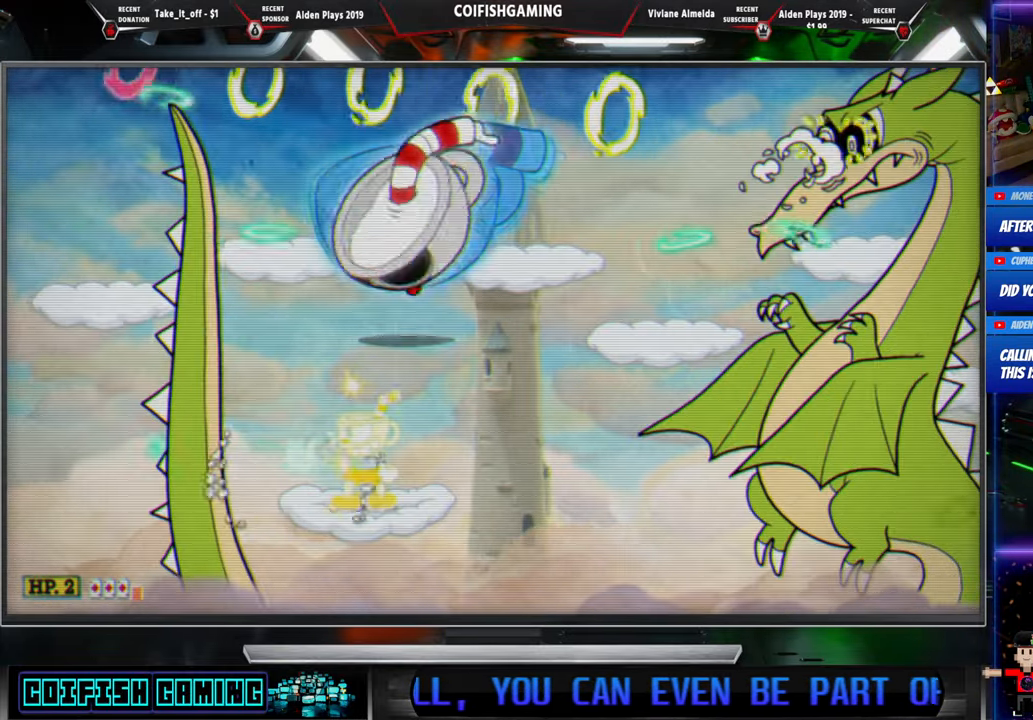
{"buttons": ["X"], "events": []}
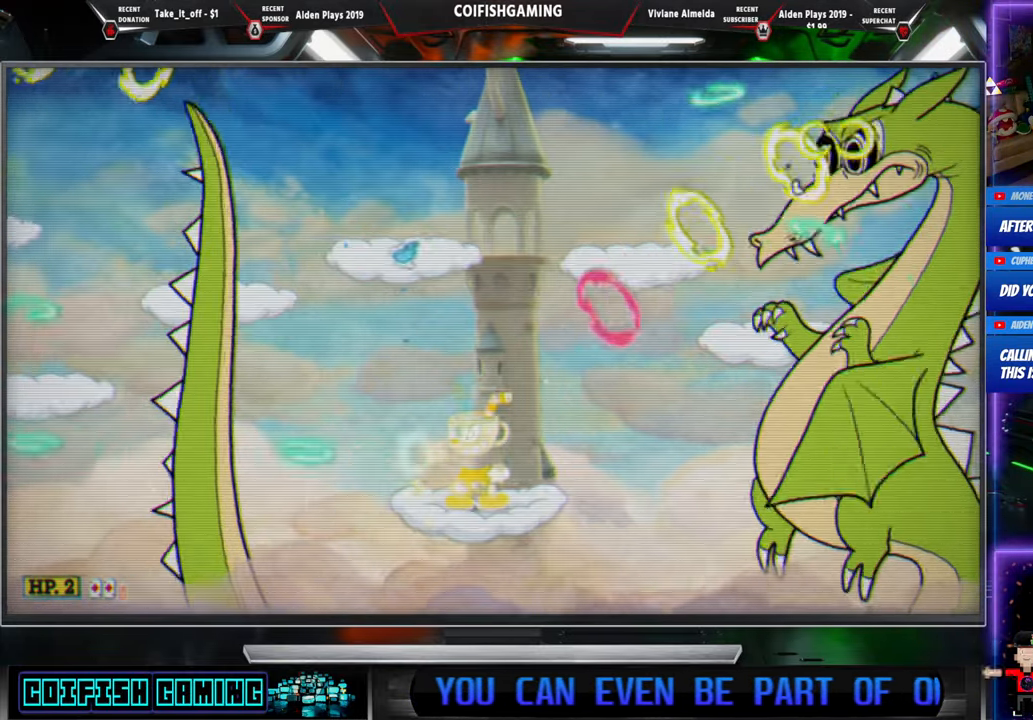
{"buttons": ["X"], "events": []}
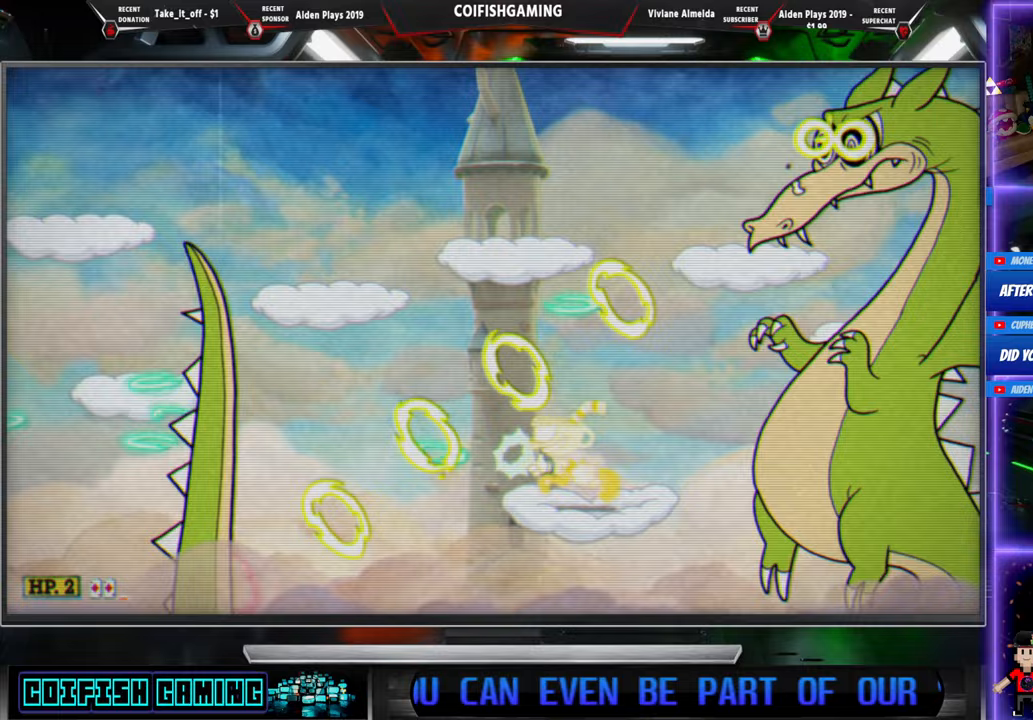
{"buttons": ["X", "DPAD_LEFT"], "events": [[33, "DPAD_LEFT", "down"], [117, "A", "down"], [400, "A", "up"]]}
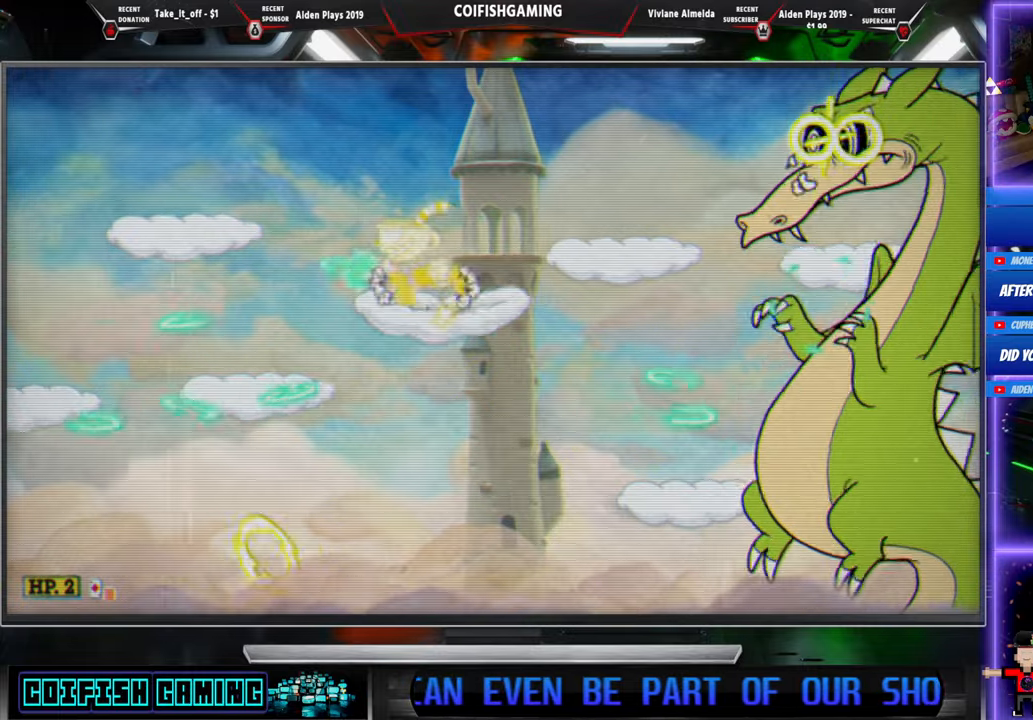
{"buttons": ["X"], "events": [[450, "DPAD_LEFT", "up"]]}
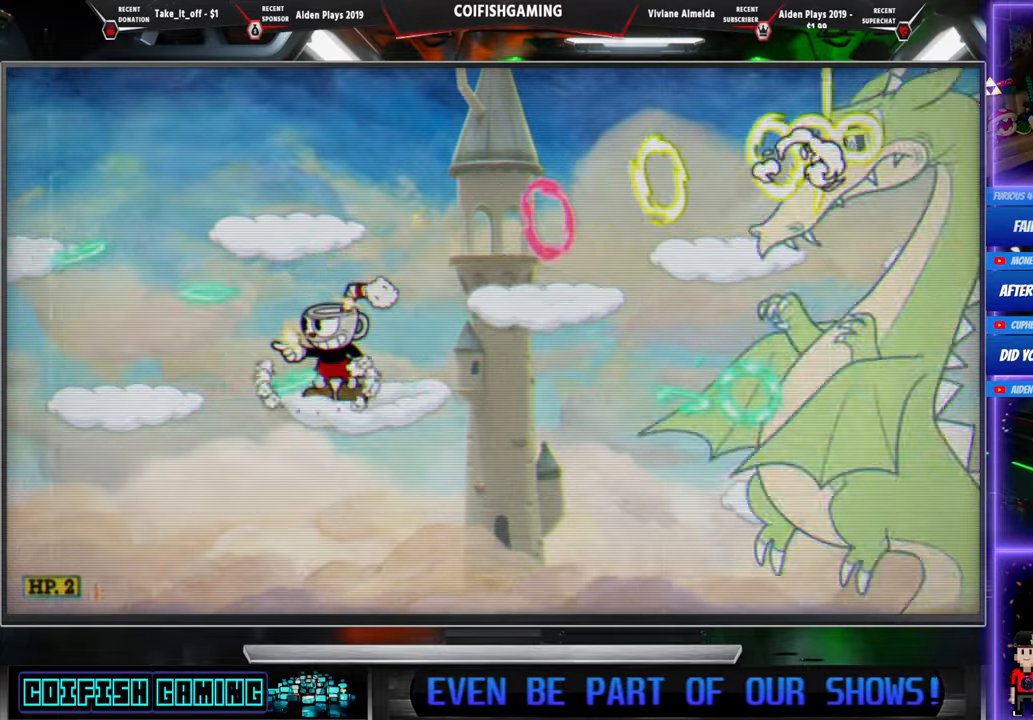
{"buttons": ["DPAD_RIGHT"], "events": [[50, "DPAD_LEFT", "down"], [150, "A", "down"], [433, "DPAD_LEFT", "up"], [467, "DPAD_RIGHT", "down"], [483, "A", "up"], [483, "X", "up"]]}
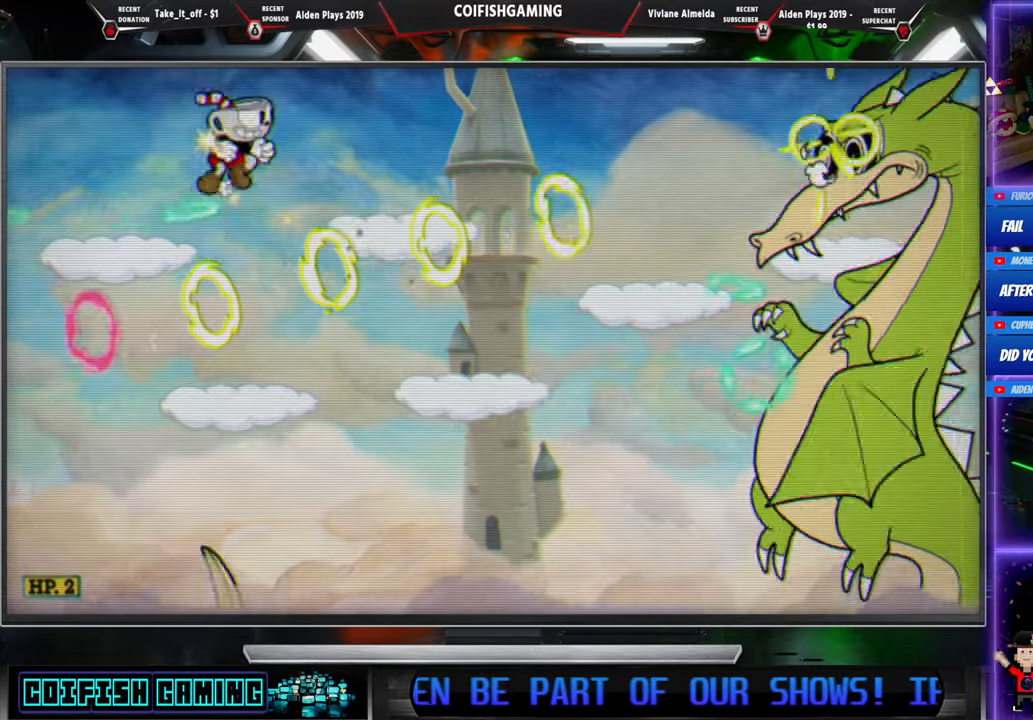
{"buttons": ["X", "DPAD_LEFT"], "events": [[33, "Y", "down"], [217, "DPAD_DOWN", "down"], [217, "DPAD_RIGHT", "up"], [250, "DPAD_DOWN", "up"], [283, "DPAD_LEFT", "down"], [367, "Y", "up"], [433, "X", "down"]]}
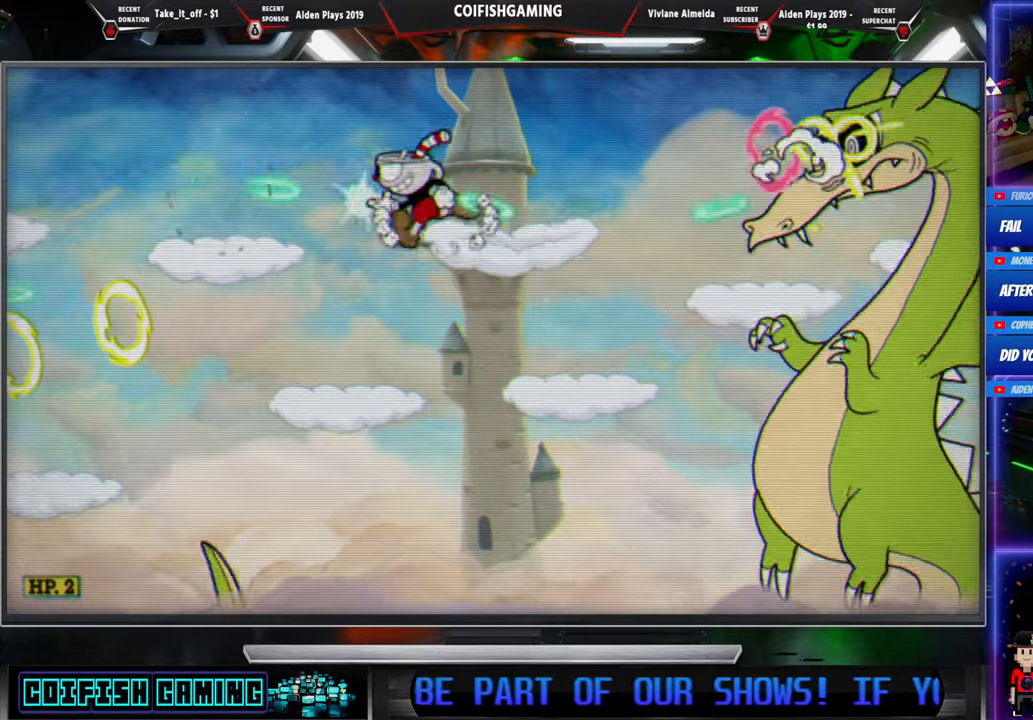
{"buttons": ["X", "DPAD_DOWN"], "events": [[167, "DPAD_LEFT", "up"], [383, "DPAD_DOWN", "down"]]}
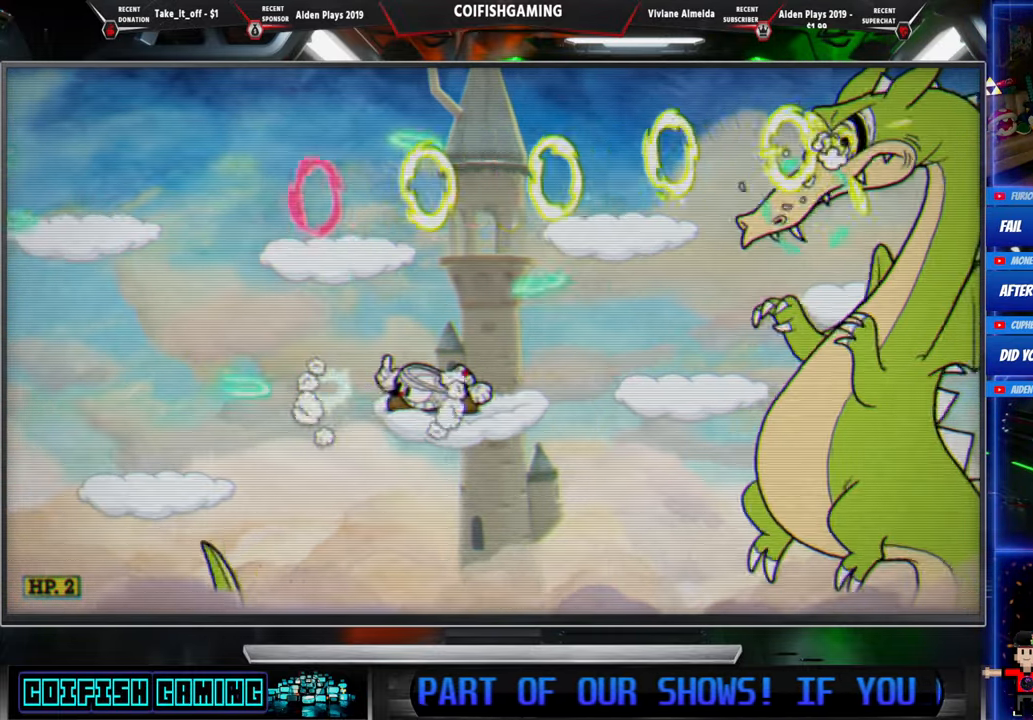
{"buttons": ["X"], "events": [[117, "DPAD_DOWN", "up"]]}
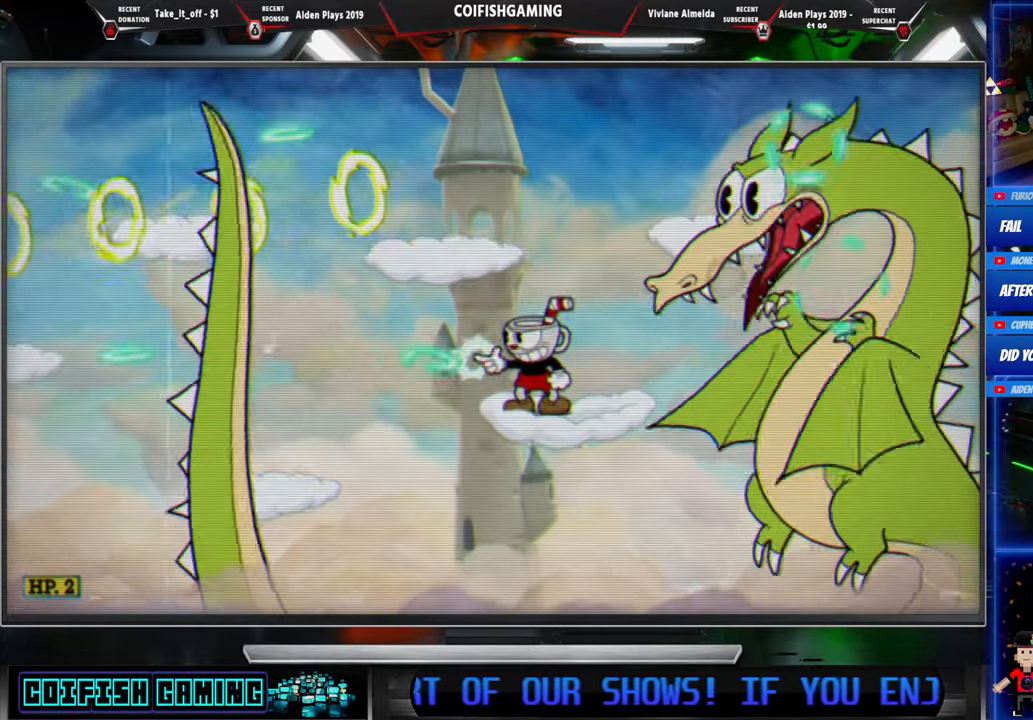
{"buttons": ["X"], "events": [[150, "A", "down"], [183, "DPAD_LEFT", "down"], [300, "A", "up"], [300, "DPAD_LEFT", "up"]]}
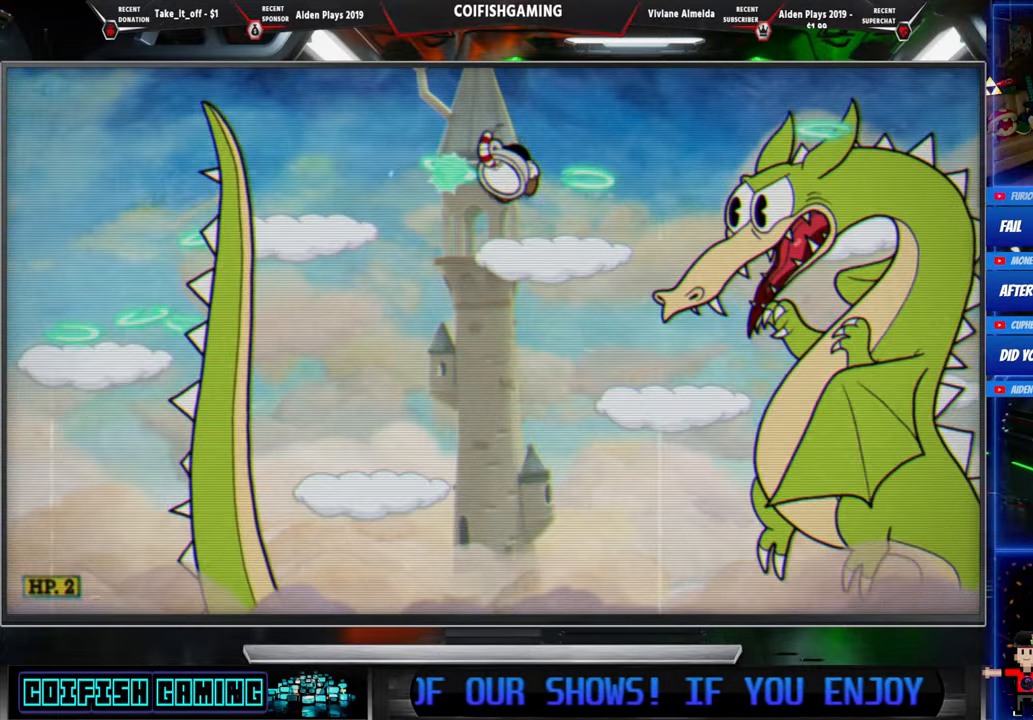
{"buttons": ["X"], "events": [[33, "DPAD_LEFT", "down"], [283, "DPAD_LEFT", "up"]]}
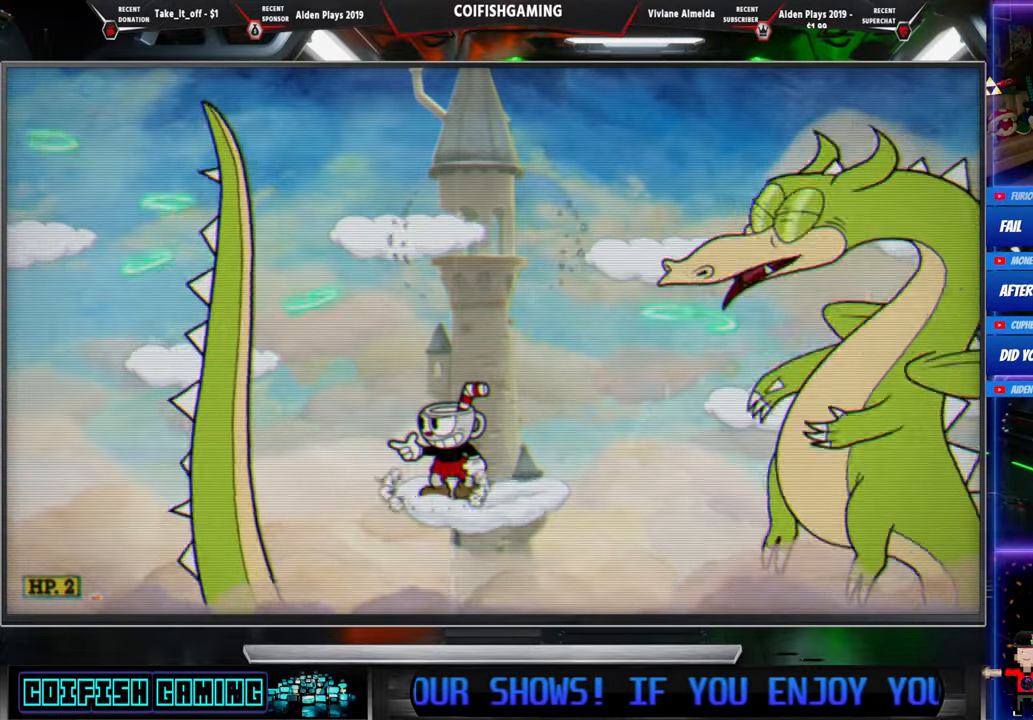
{"buttons": ["A", "X", "DPAD_LEFT"], "events": [[417, "DPAD_LEFT", "down"], [450, "A", "down"]]}
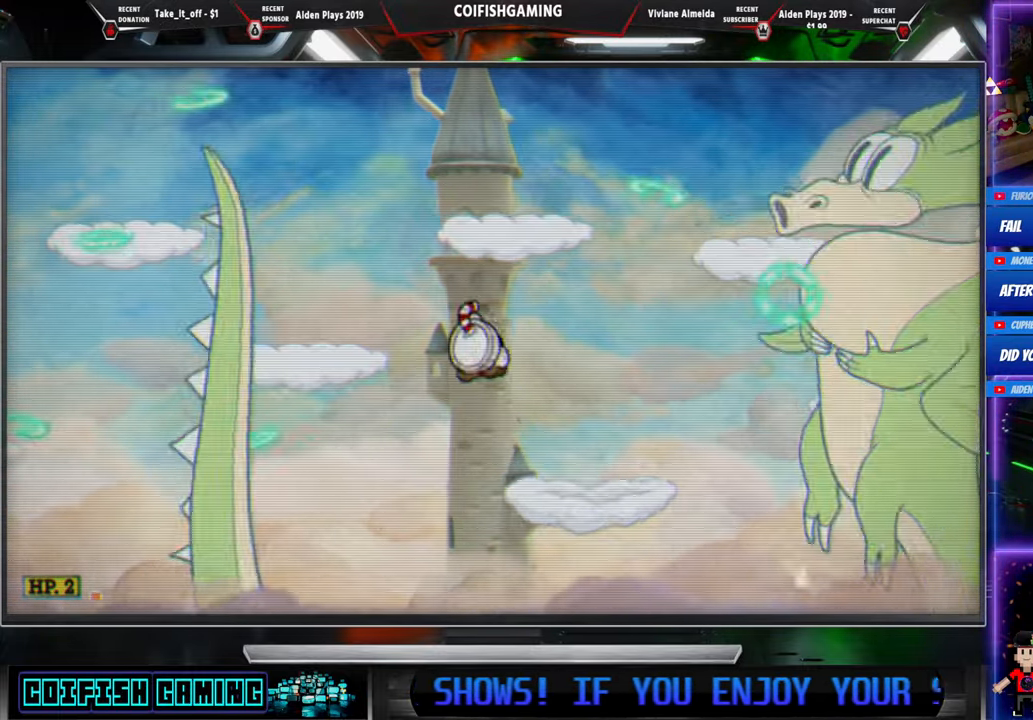
{"buttons": ["X"], "events": [[83, "A", "up"], [350, "DPAD_LEFT", "up"]]}
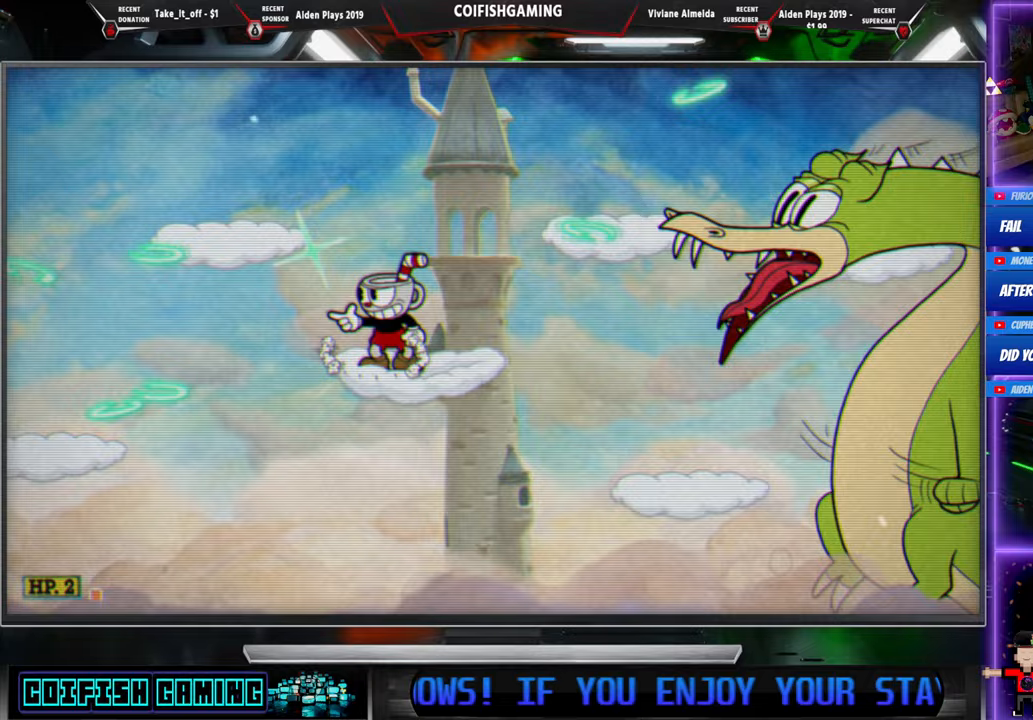
{"buttons": ["X", "DPAD_LEFT"], "events": [[50, "DPAD_LEFT", "down"], [67, "A", "down"], [200, "A", "up"]]}
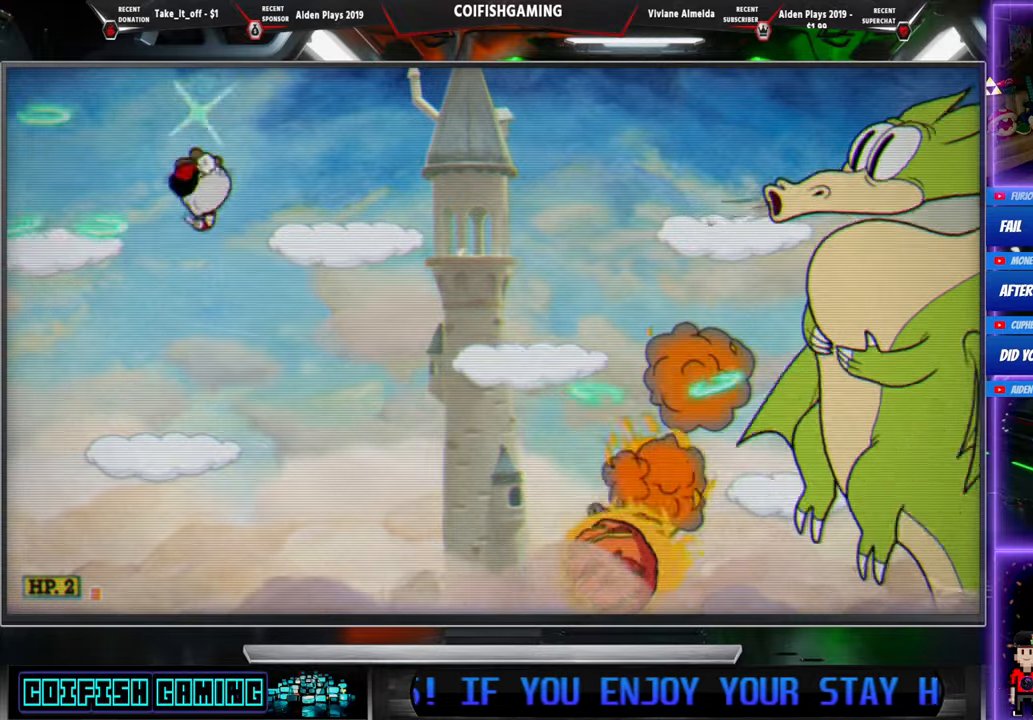
{"buttons": ["X"], "events": [[133, "DPAD_LEFT", "up"]]}
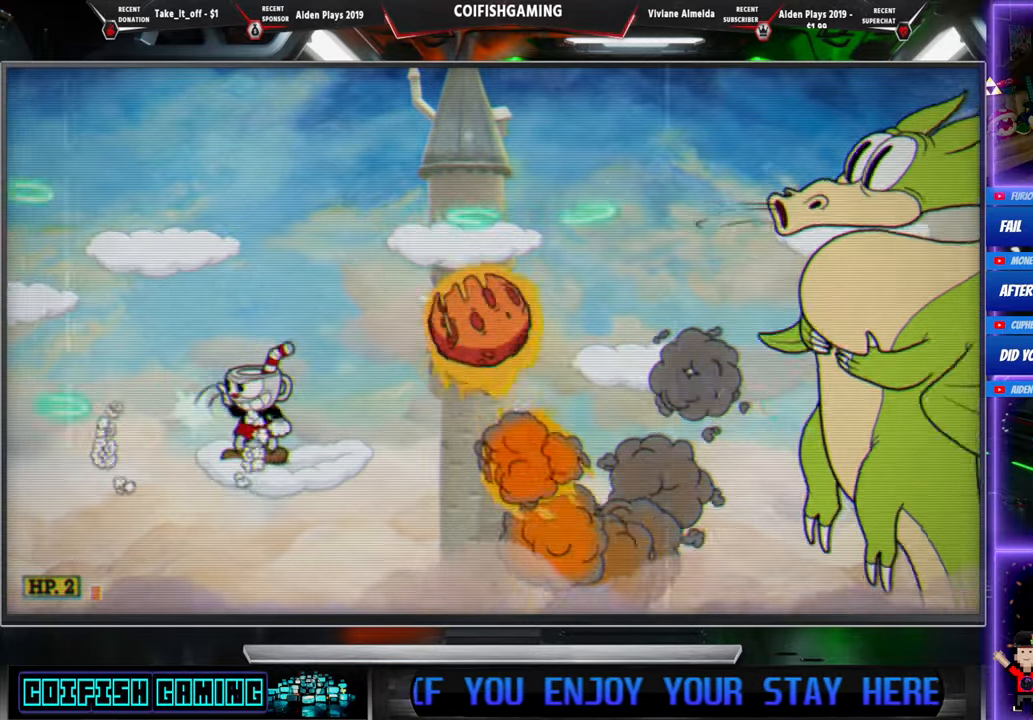
{"buttons": ["X", "DPAD_LEFT"], "events": [[133, "DPAD_LEFT", "down"], [200, "A", "down"], [383, "A", "up"]]}
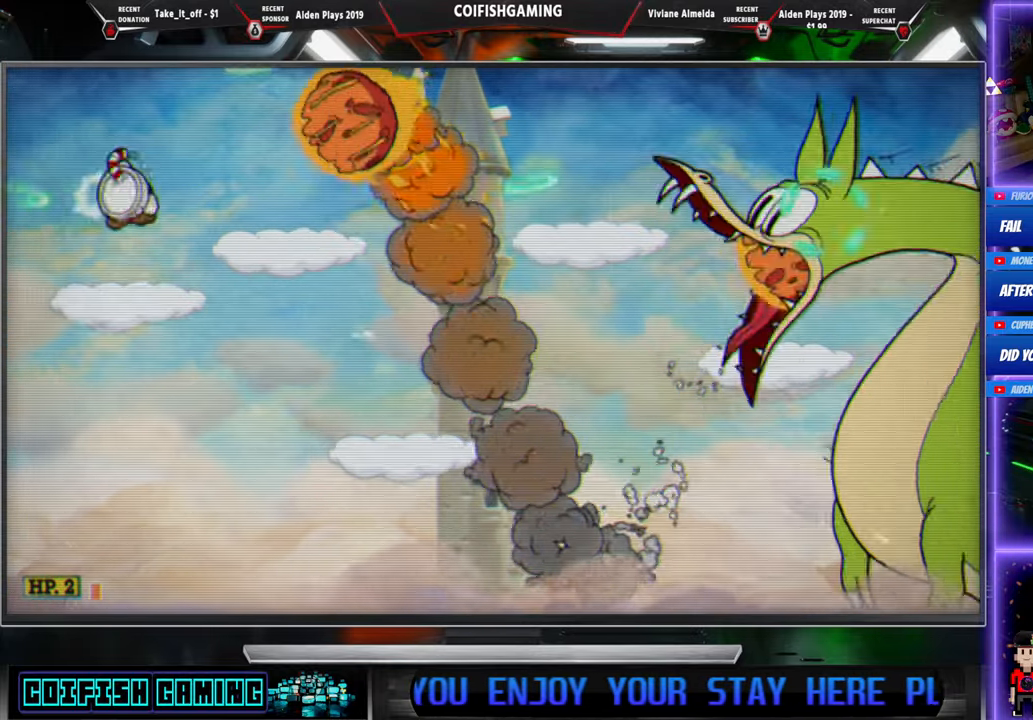
{"buttons": ["X"], "events": [[117, "DPAD_LEFT", "up"]]}
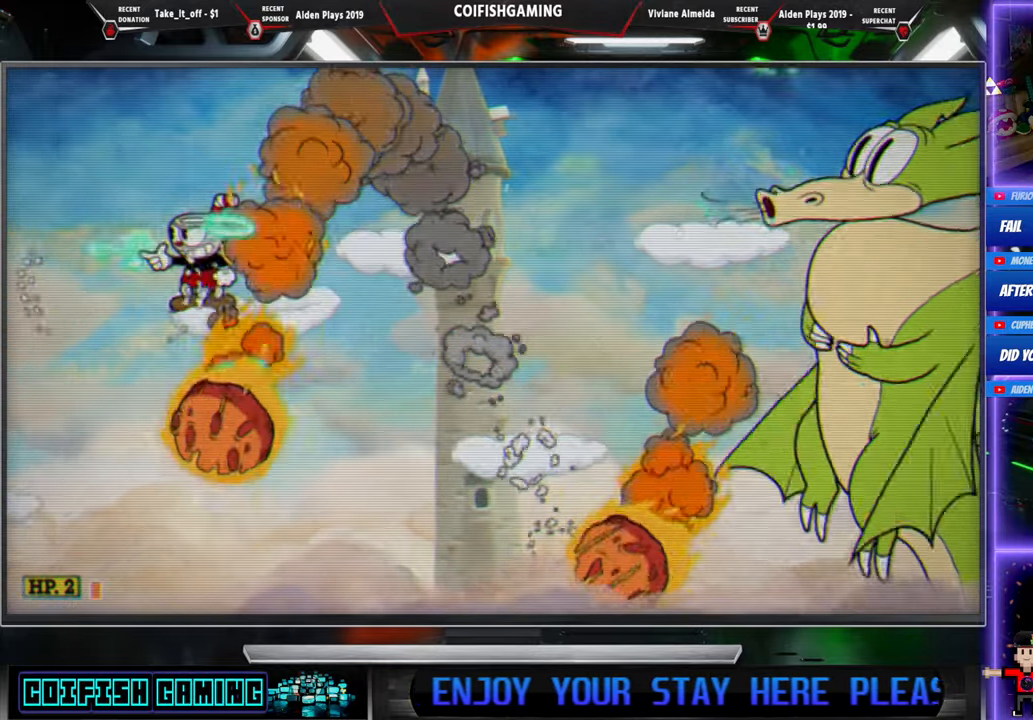
{"buttons": ["A", "X", "DPAD_LEFT"], "events": [[400, "A", "down"], [400, "DPAD_LEFT", "down"]]}